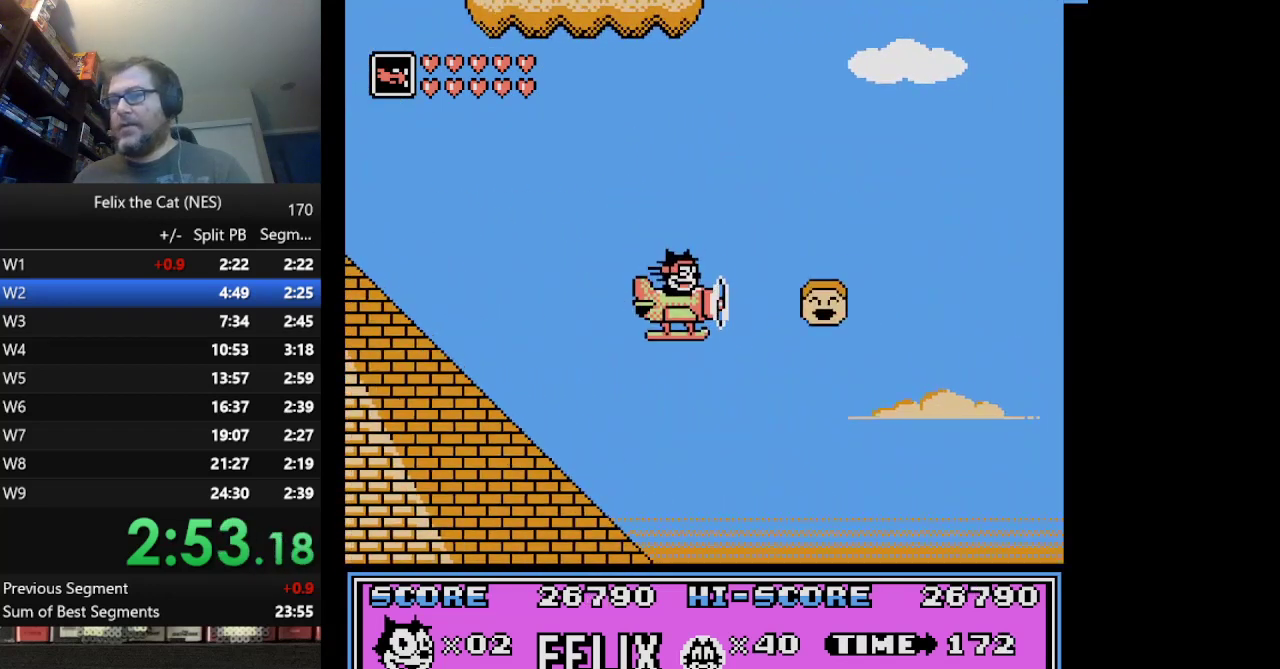
Gameplay with a controller (Nintendo layout); each line is a JSON object with the inputs held at the frame after it. "events" lists button and stick changes between this image and that frame as [ms after this image, input, new state], when the widget could be followed in between. Not read: L1 L3 R3.
{"buttons": ["DPAD_RIGHT"], "events": []}
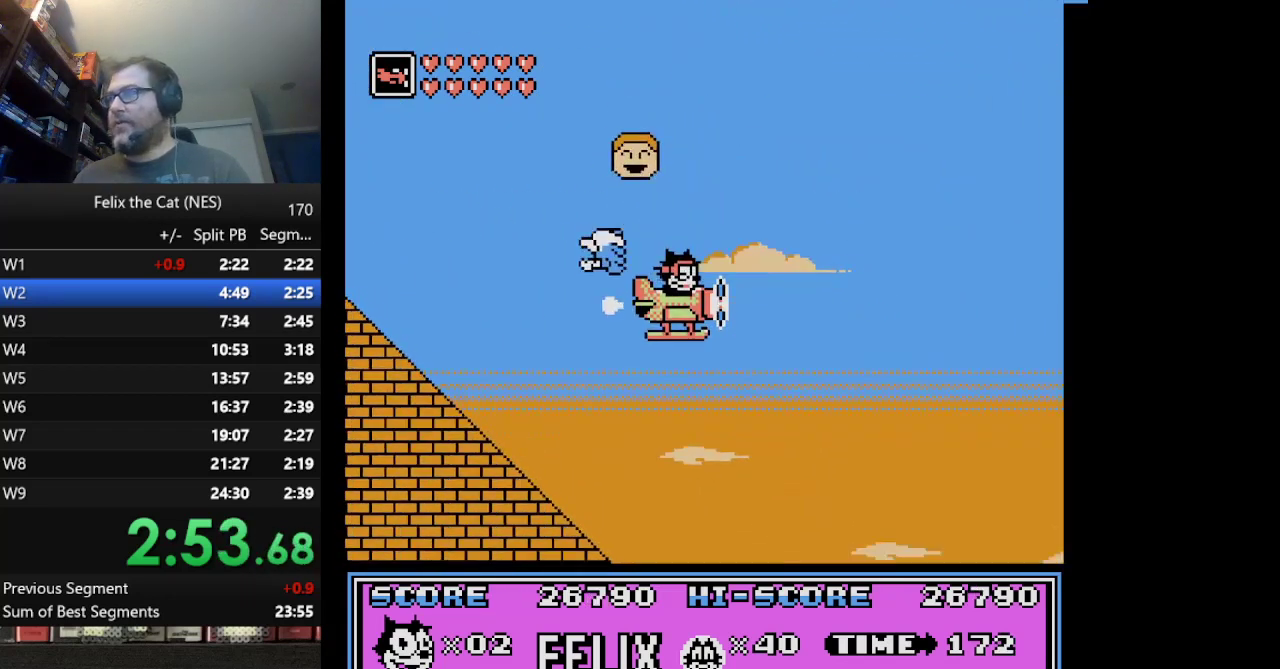
{"buttons": ["A", "DPAD_RIGHT"], "events": [[500, "A", "down"]]}
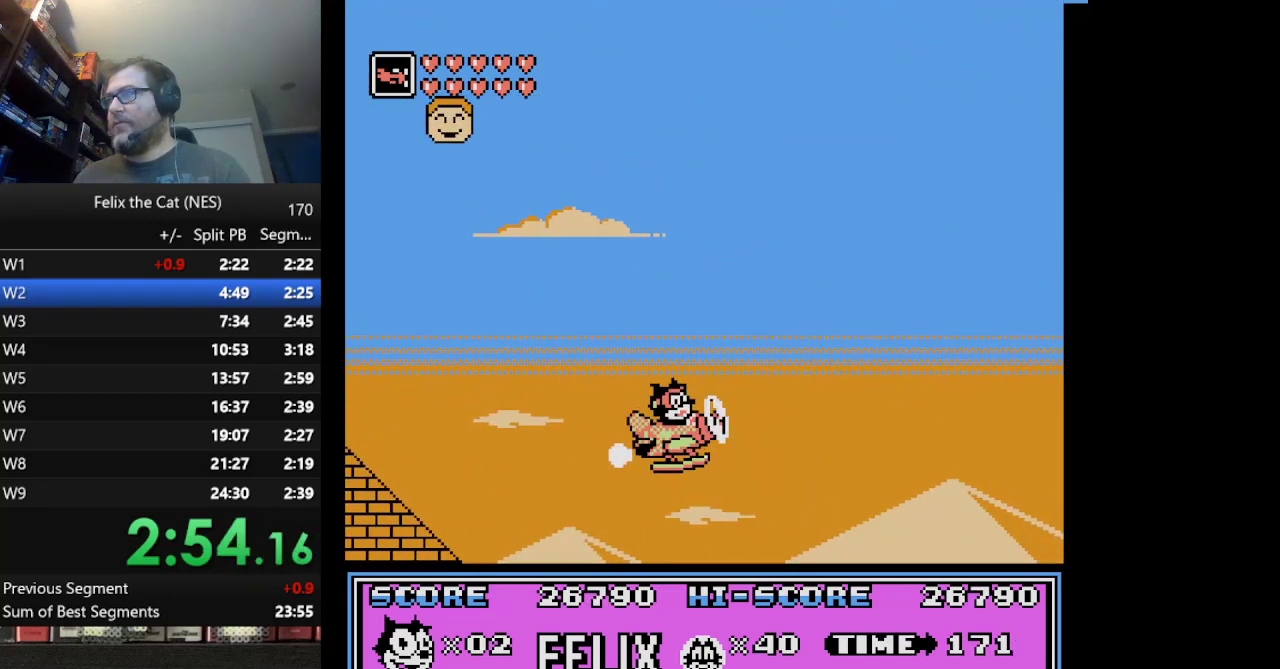
{"buttons": ["DPAD_RIGHT"], "events": [[126, "A", "up"]]}
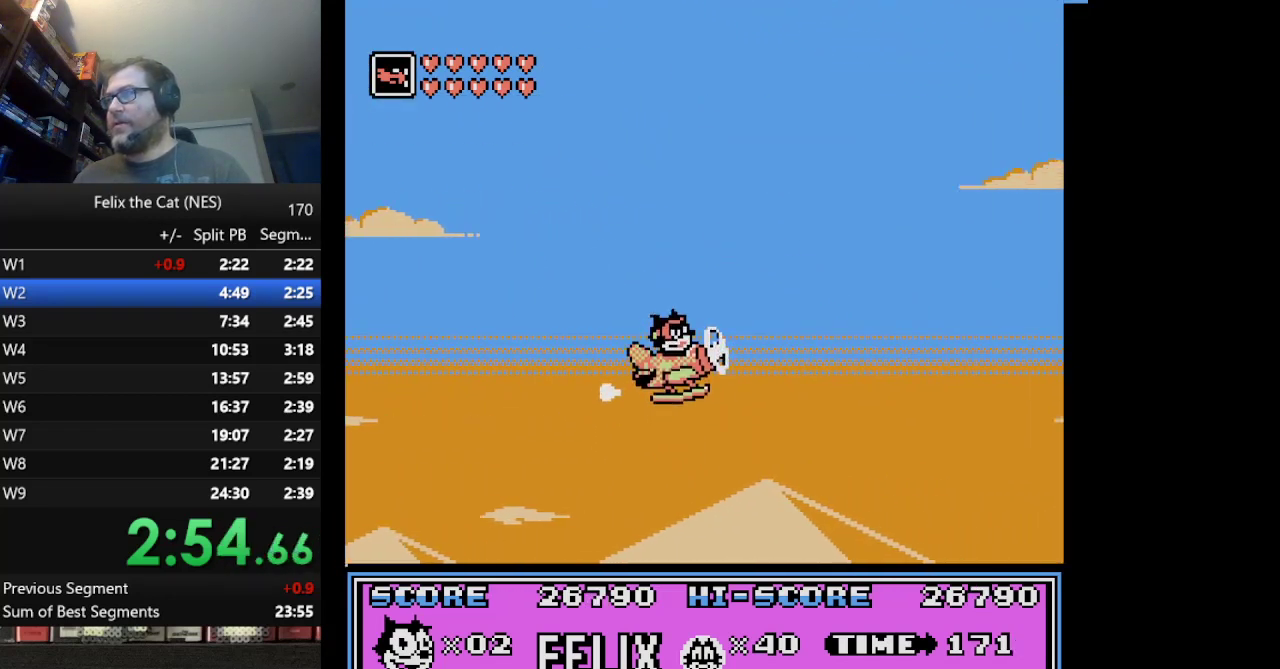
{"buttons": ["DPAD_RIGHT"], "events": []}
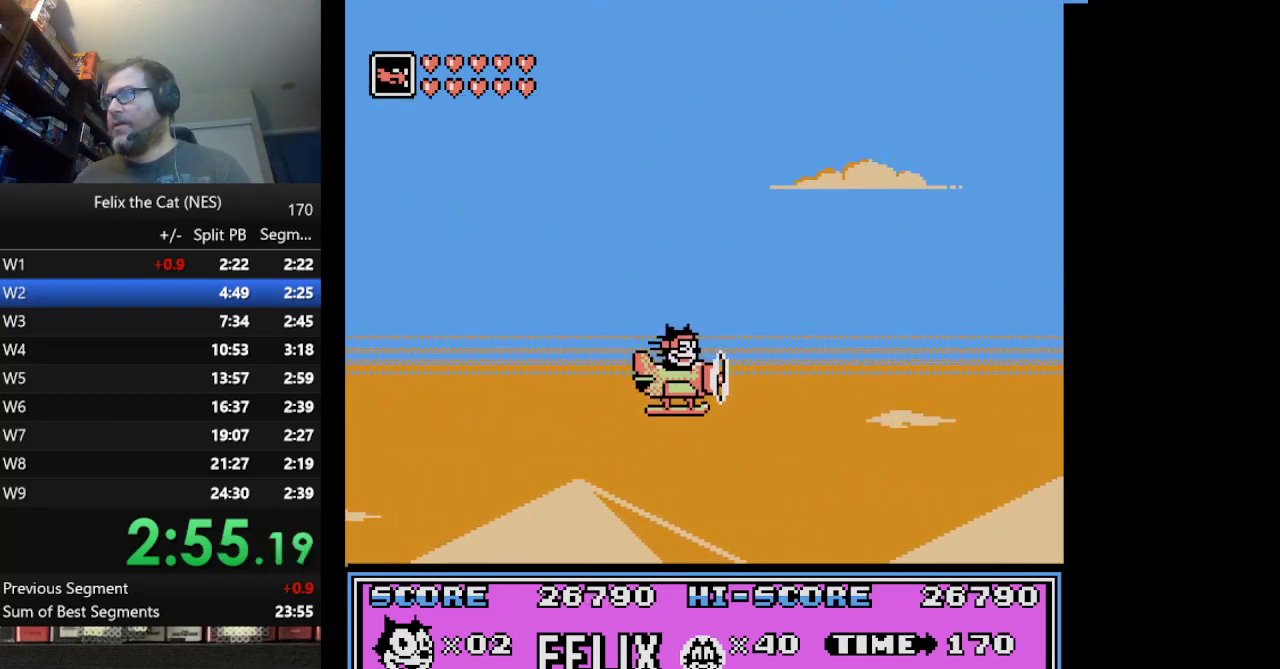
{"buttons": ["DPAD_RIGHT"], "events": [[334, "A", "down"], [459, "A", "up"]]}
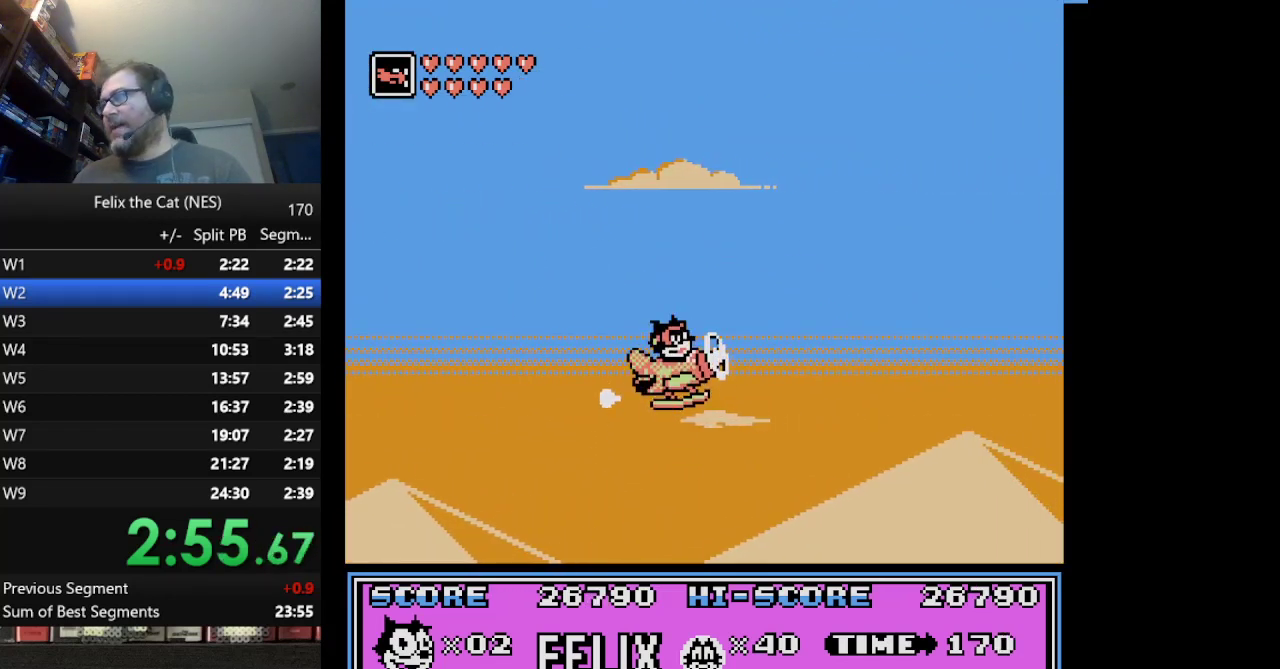
{"buttons": ["DPAD_RIGHT"], "events": []}
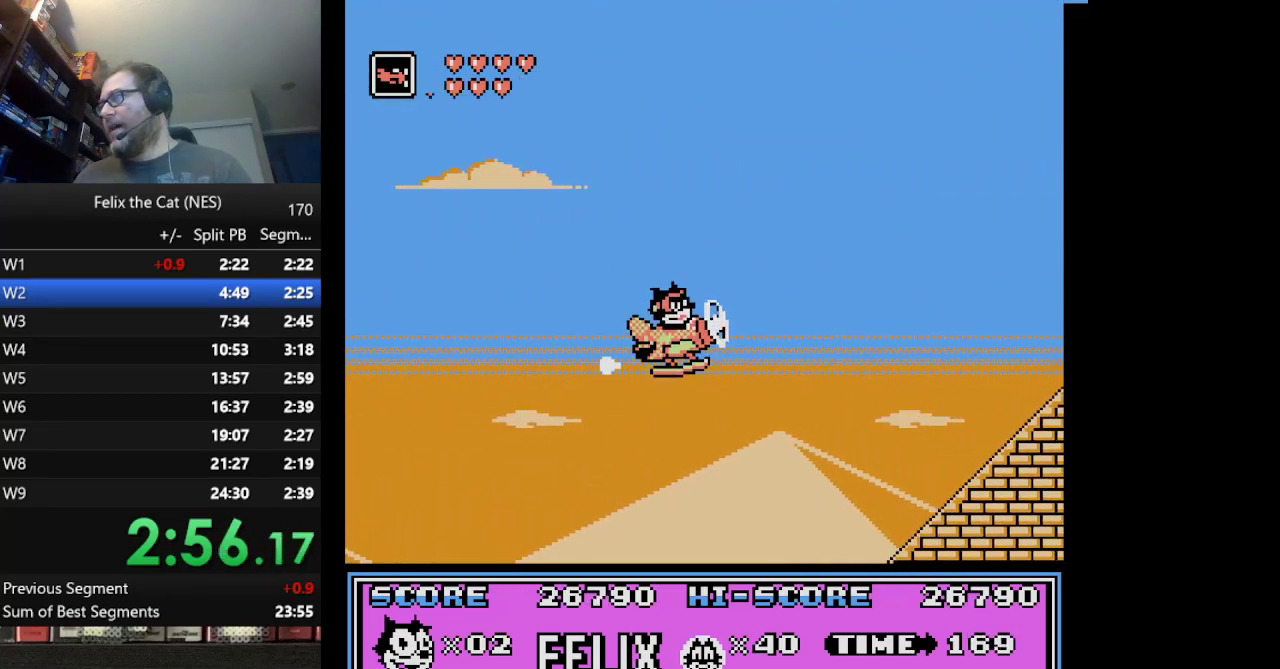
{"buttons": ["DPAD_RIGHT"], "events": []}
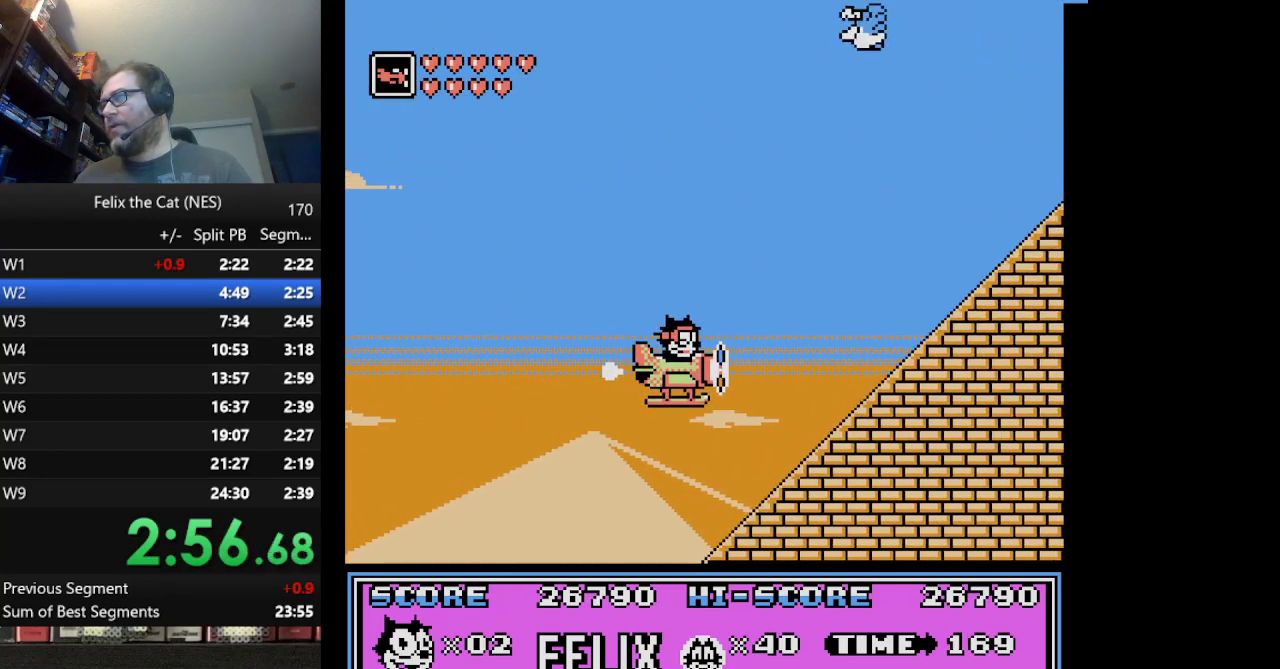
{"buttons": ["DPAD_RIGHT"], "events": []}
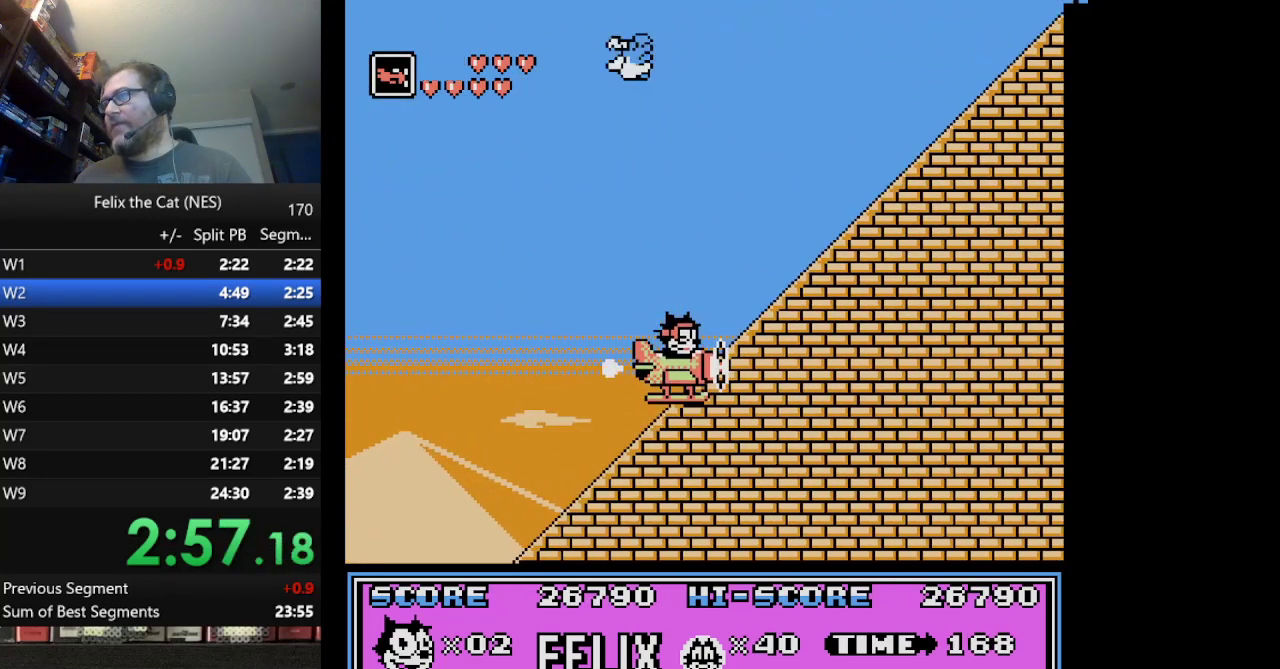
{"buttons": ["DPAD_RIGHT"], "events": []}
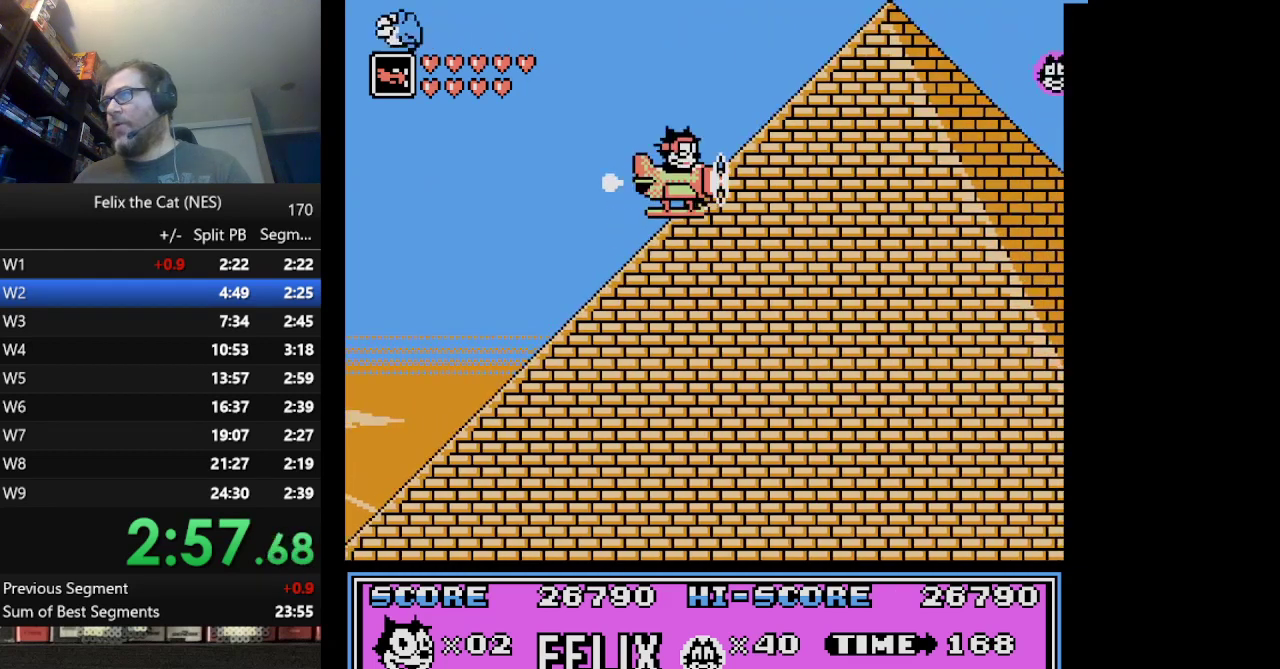
{"buttons": ["DPAD_RIGHT"], "events": []}
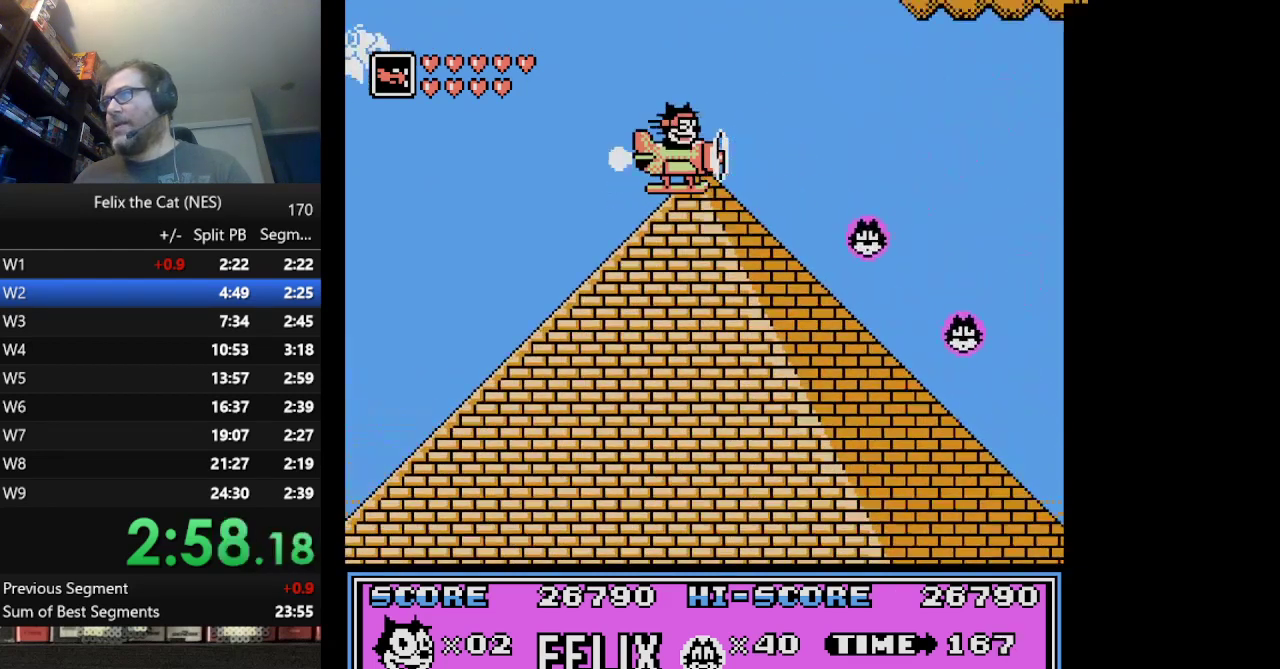
{"buttons": ["DPAD_RIGHT"], "events": []}
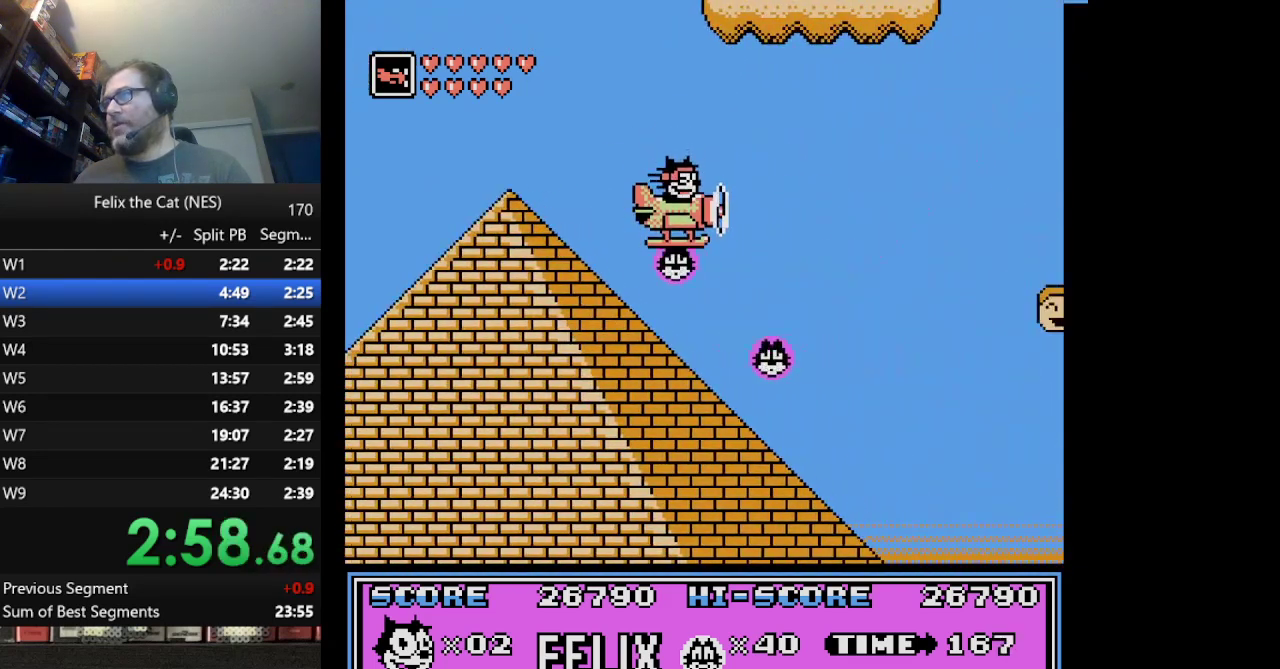
{"buttons": ["DPAD_RIGHT"], "events": []}
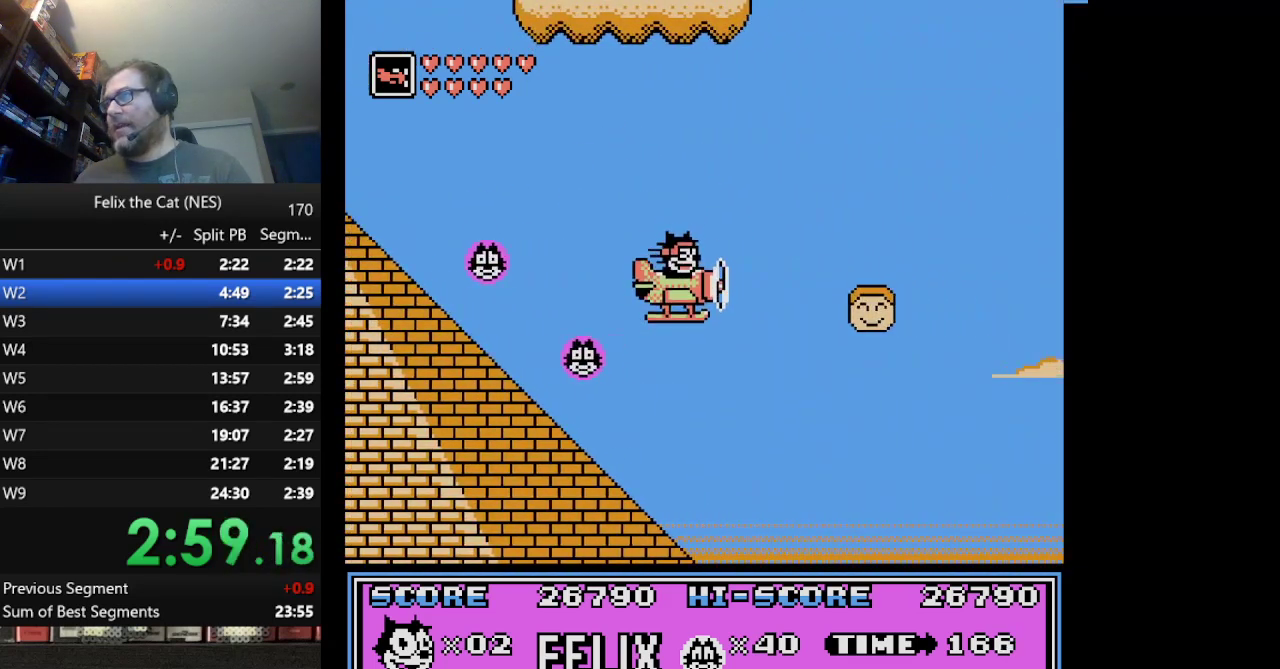
{"buttons": ["DPAD_RIGHT"], "events": []}
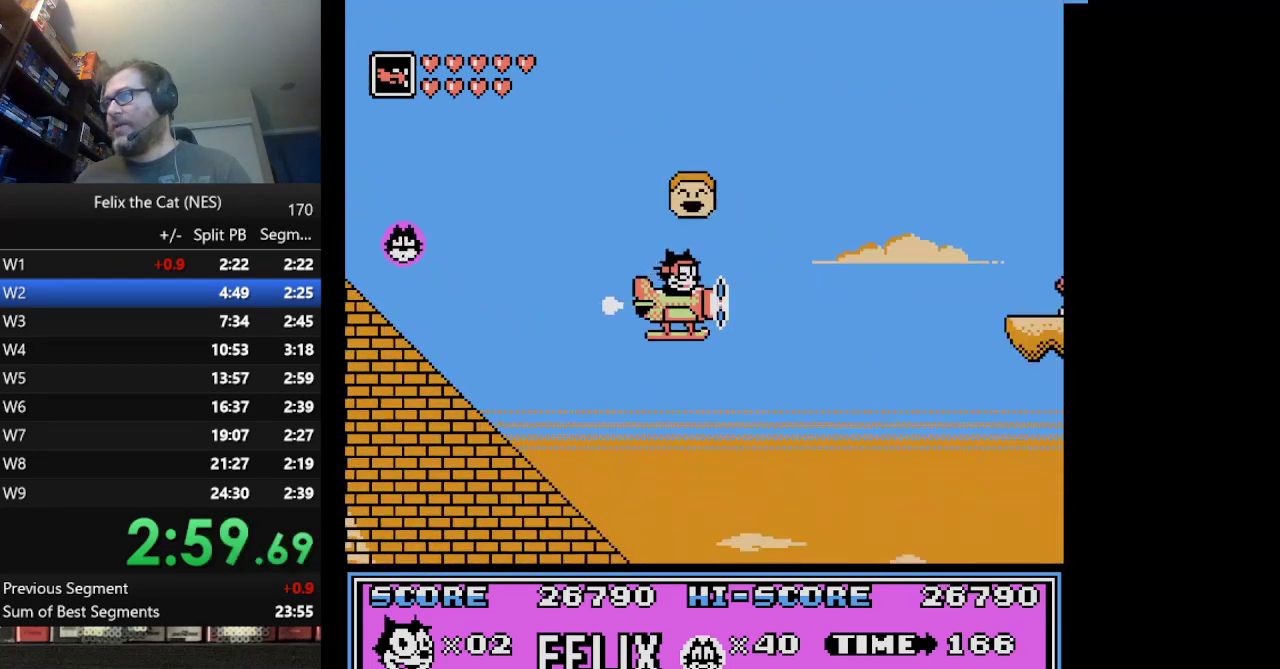
{"buttons": ["DPAD_RIGHT"], "events": []}
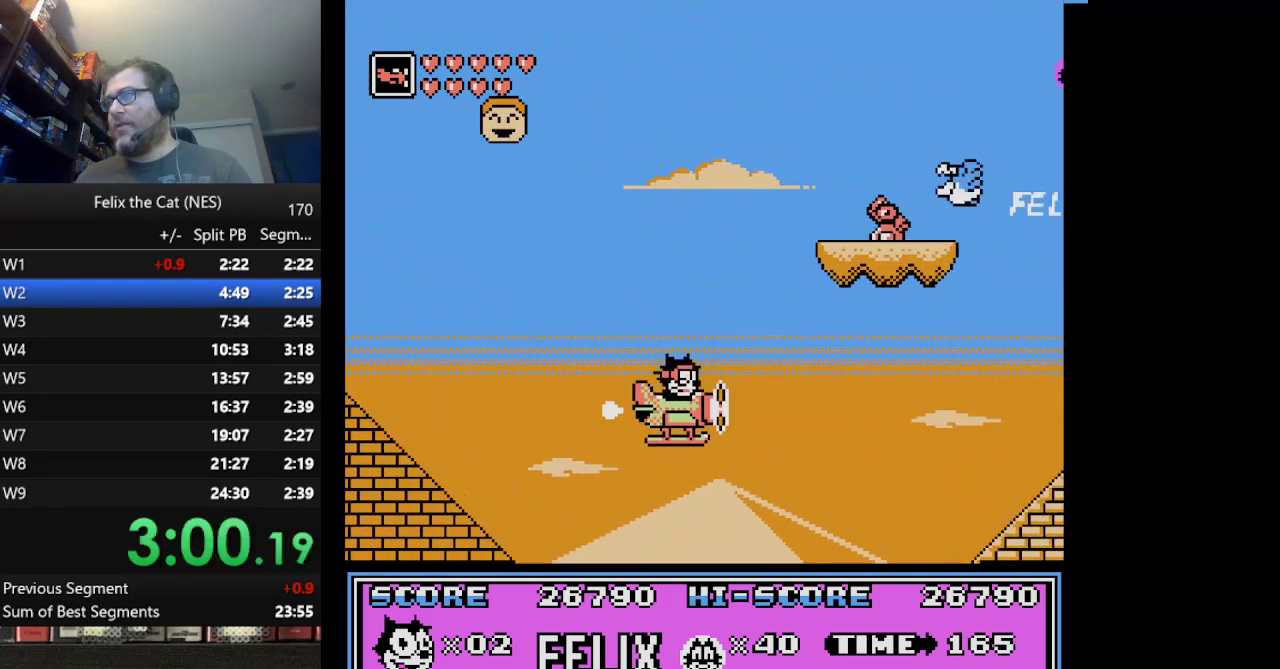
{"buttons": ["DPAD_RIGHT"], "events": [[167, "A", "down"], [292, "A", "up"]]}
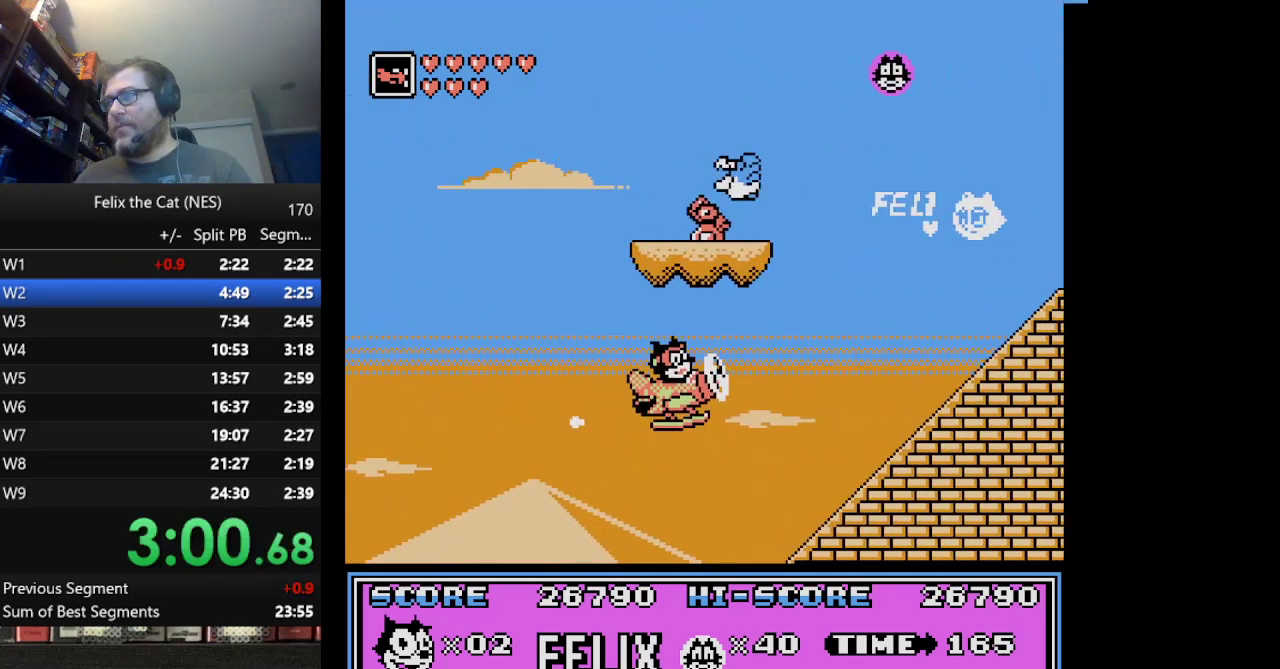
{"buttons": ["DPAD_RIGHT"], "events": []}
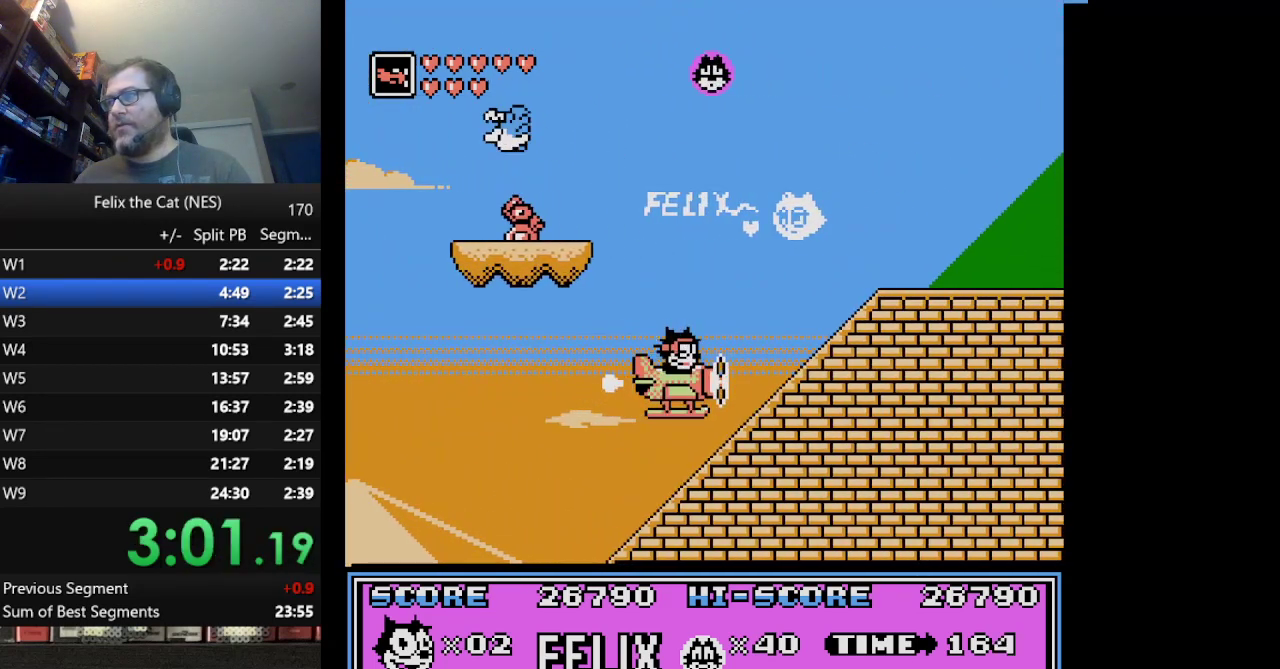
{"buttons": ["DPAD_RIGHT"], "events": []}
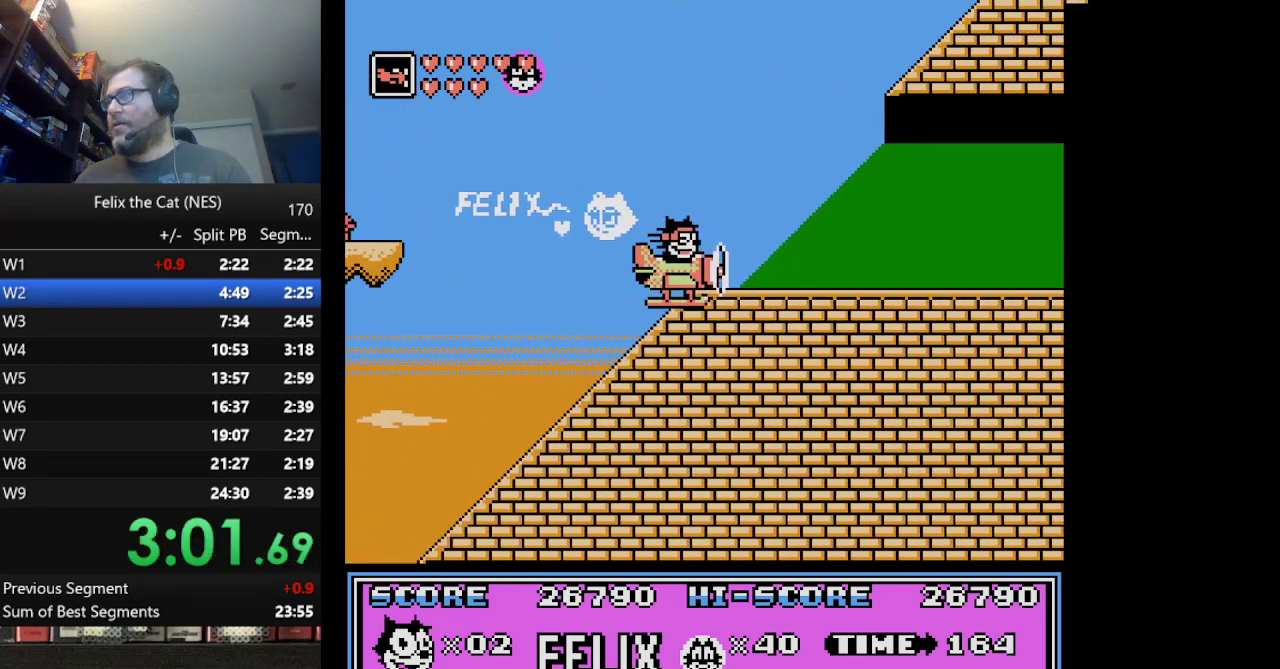
{"buttons": ["DPAD_RIGHT"], "events": []}
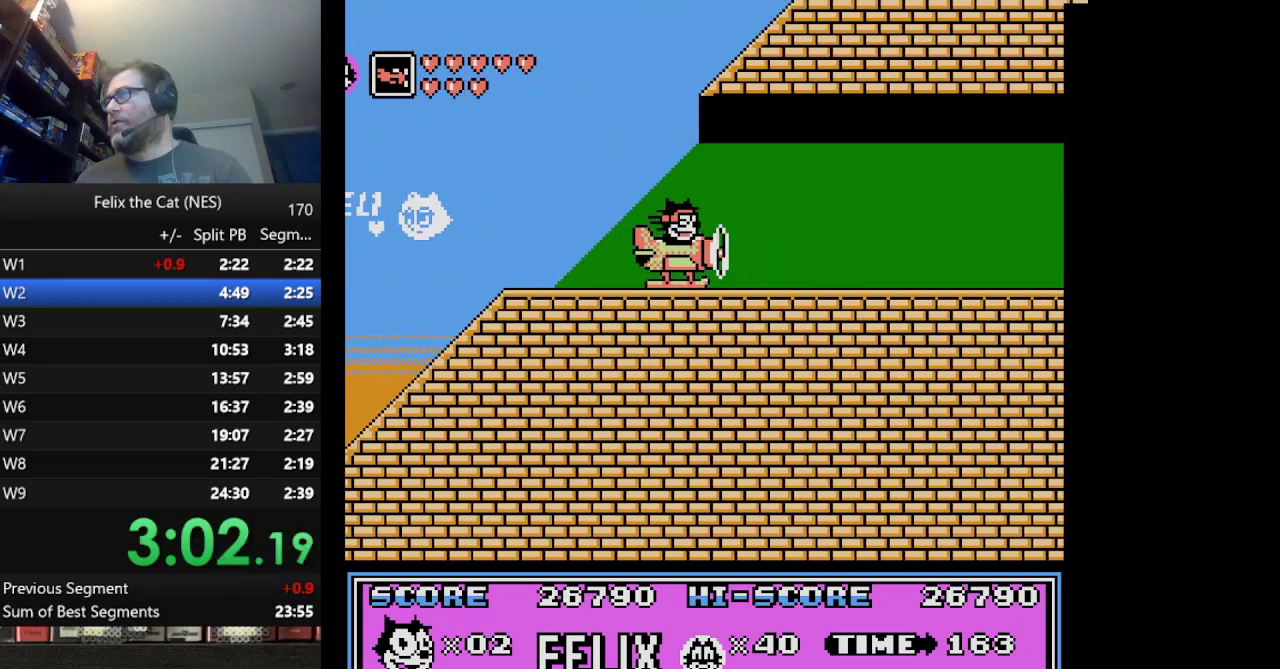
{"buttons": ["DPAD_RIGHT"], "events": []}
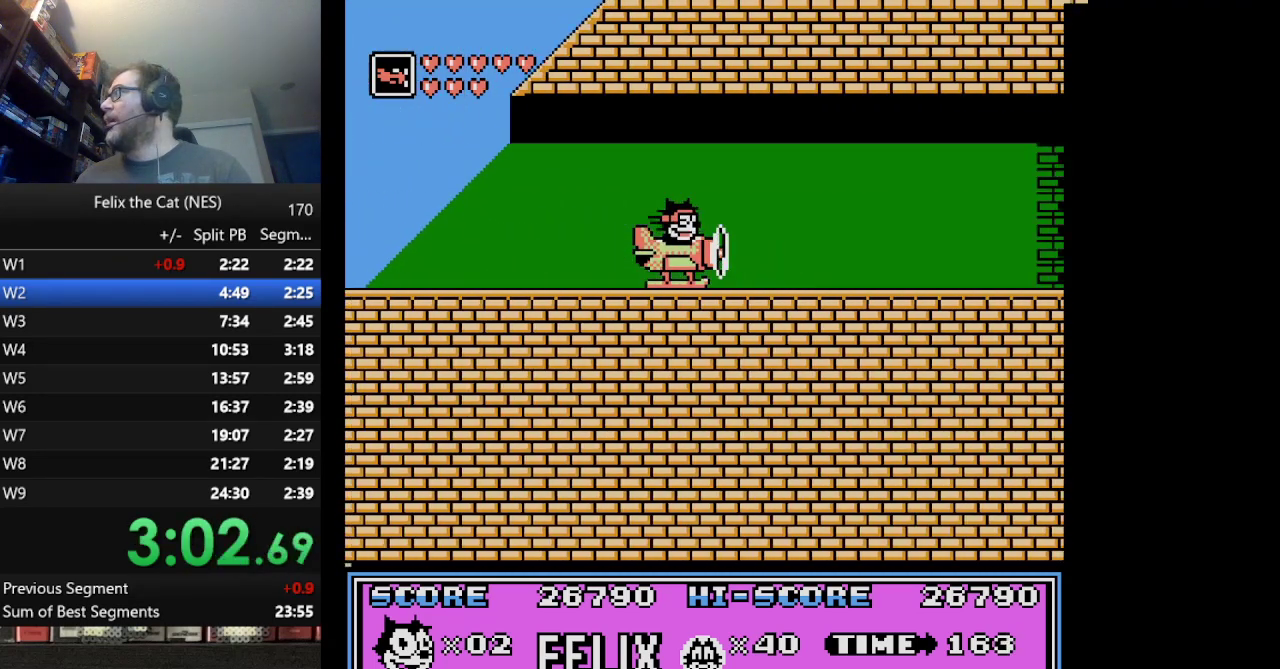
{"buttons": ["DPAD_RIGHT"], "events": []}
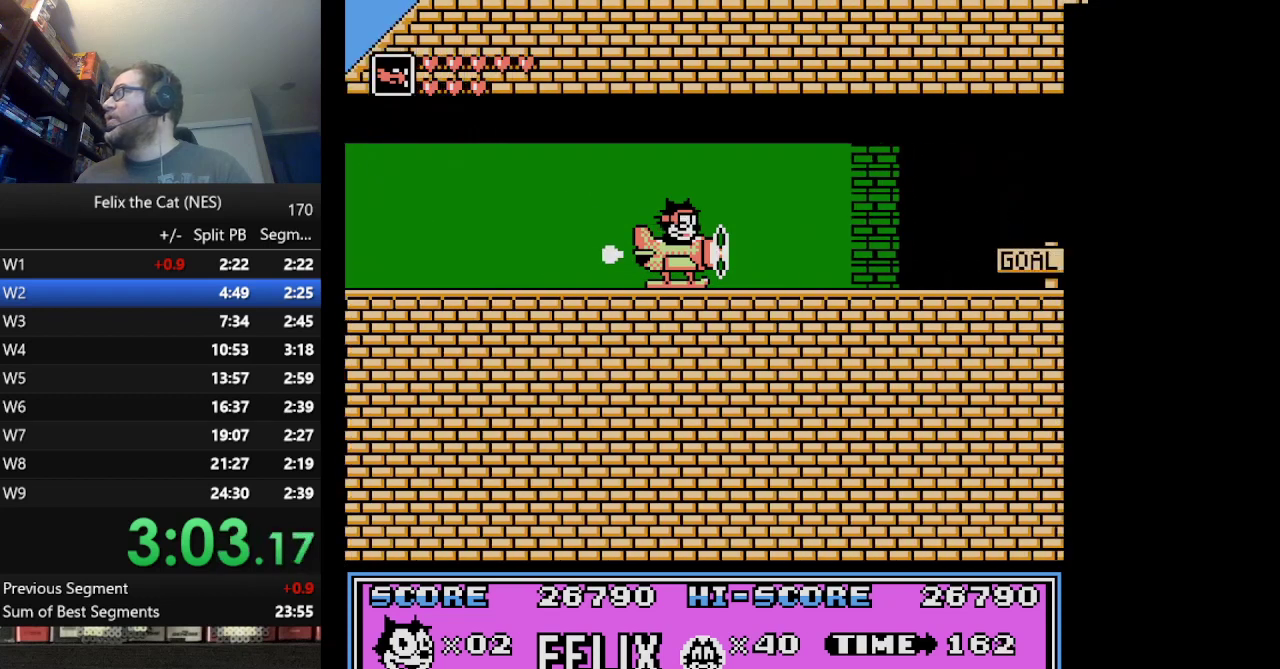
{"buttons": ["DPAD_RIGHT"], "events": []}
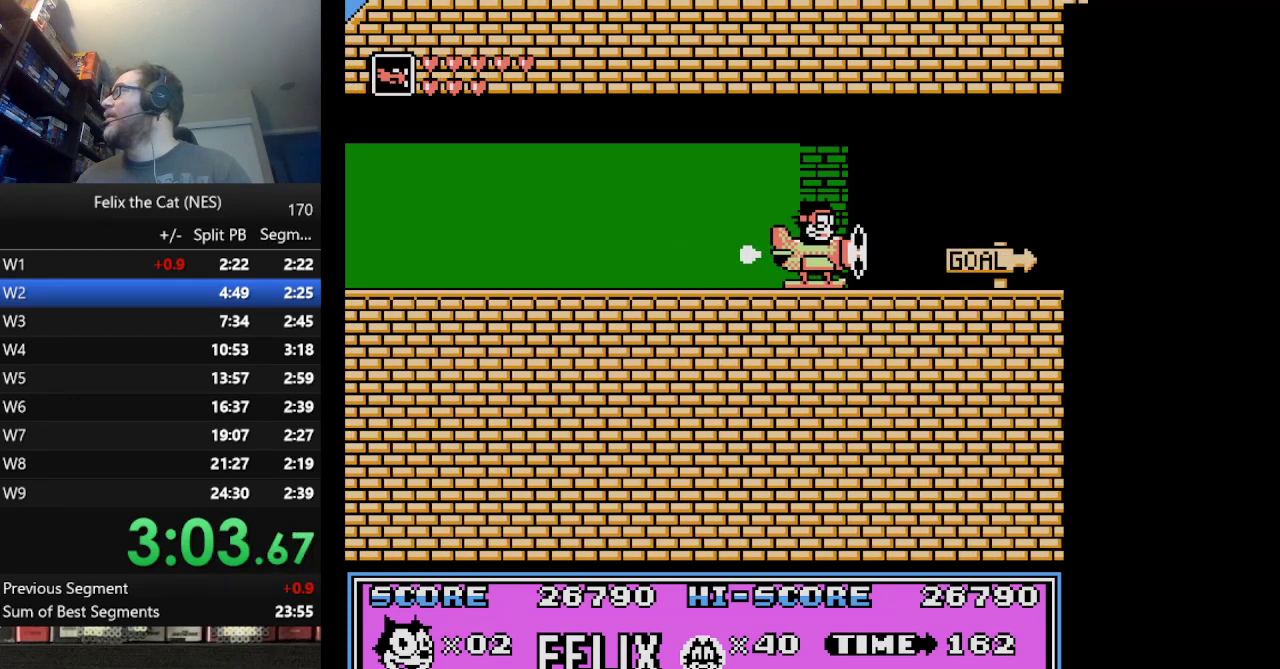
{"buttons": ["DPAD_RIGHT"], "events": []}
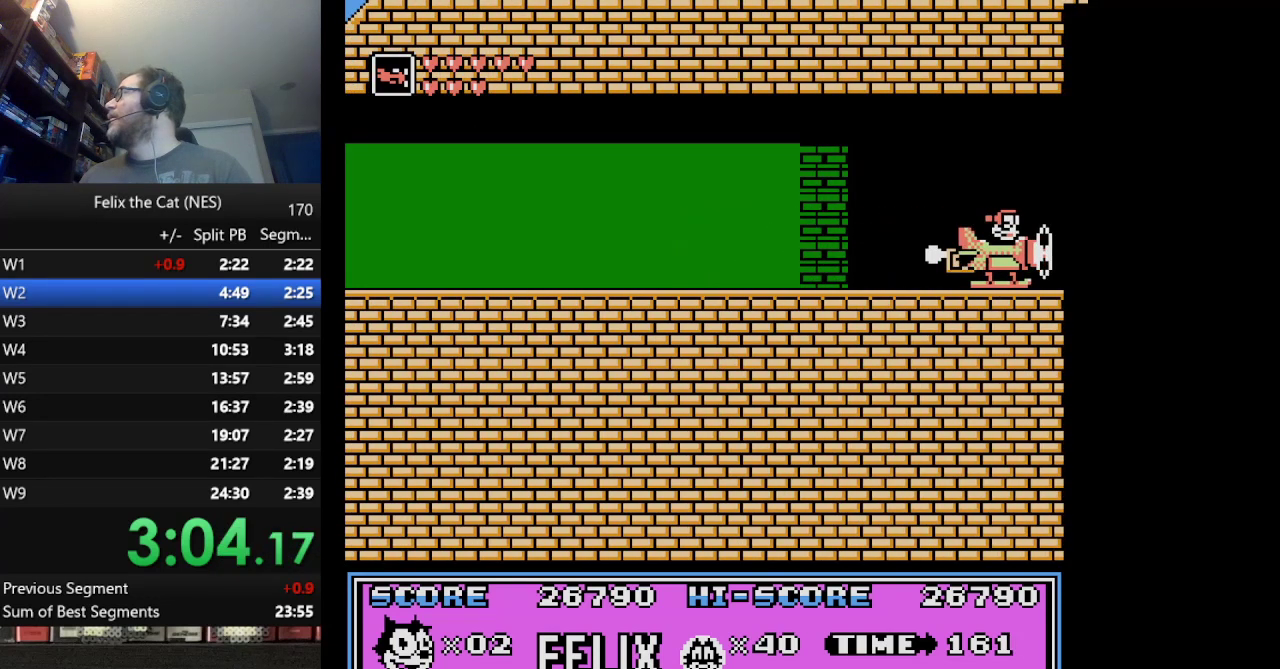
{"buttons": ["DPAD_RIGHT"], "events": []}
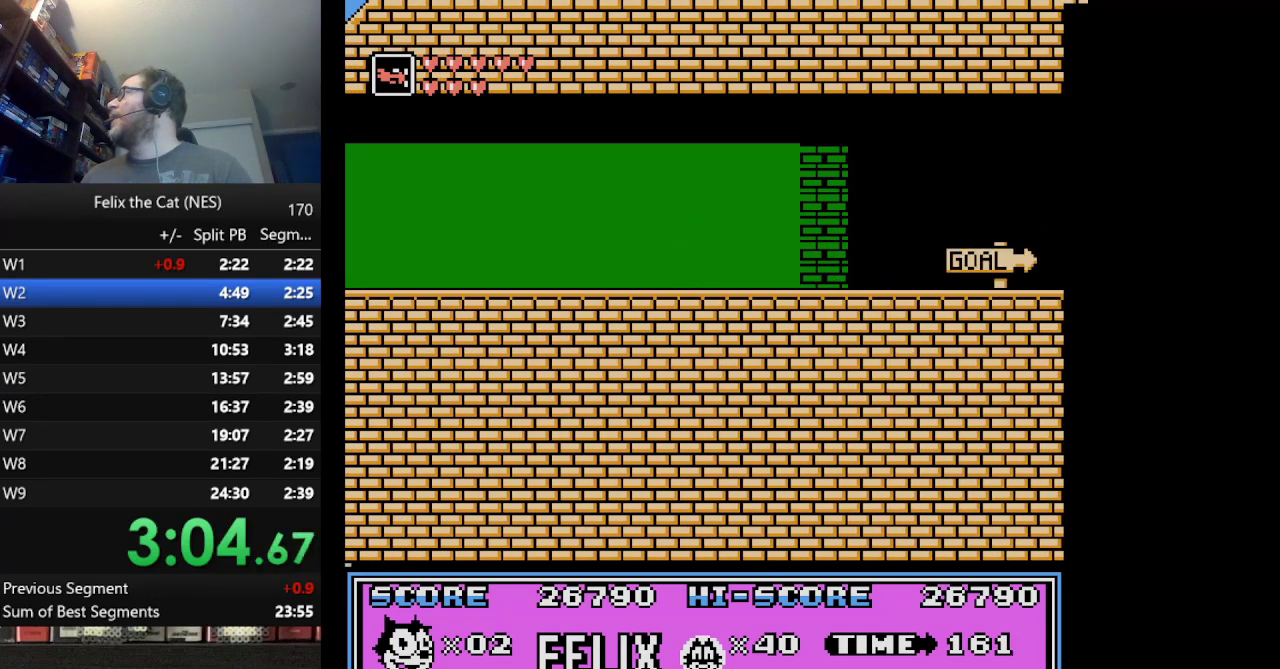
{"buttons": ["DPAD_RIGHT"], "events": []}
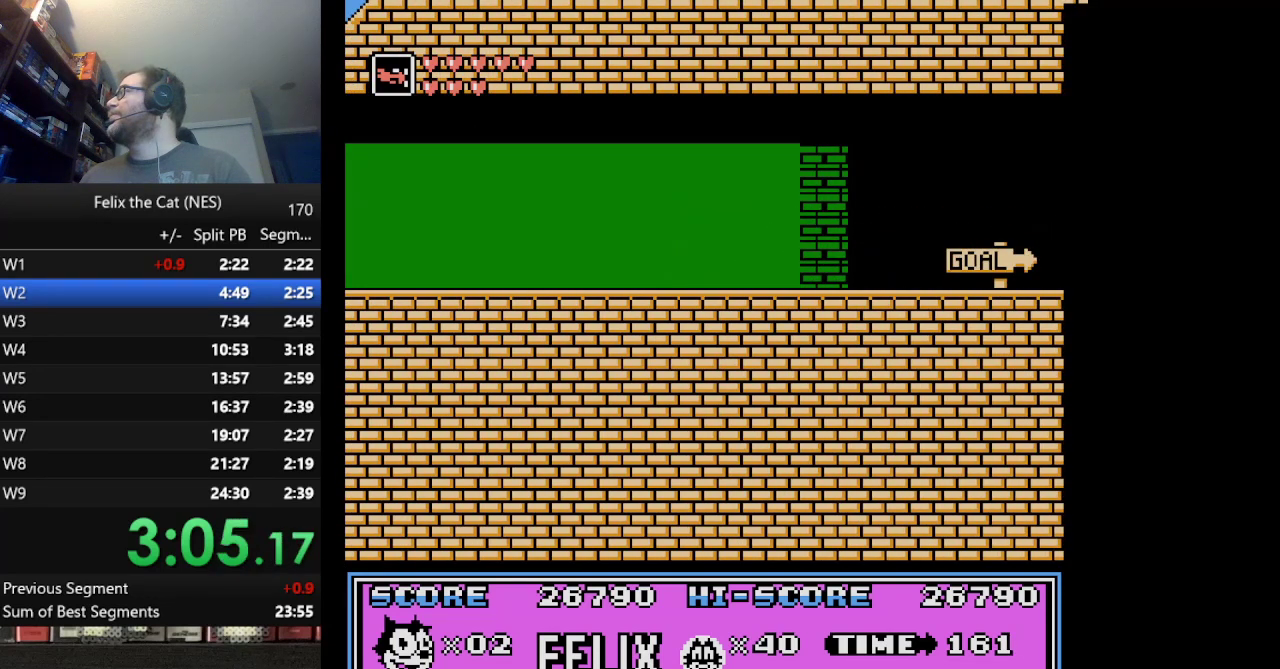
{"buttons": [], "events": [[126, "DPAD_RIGHT", "up"]]}